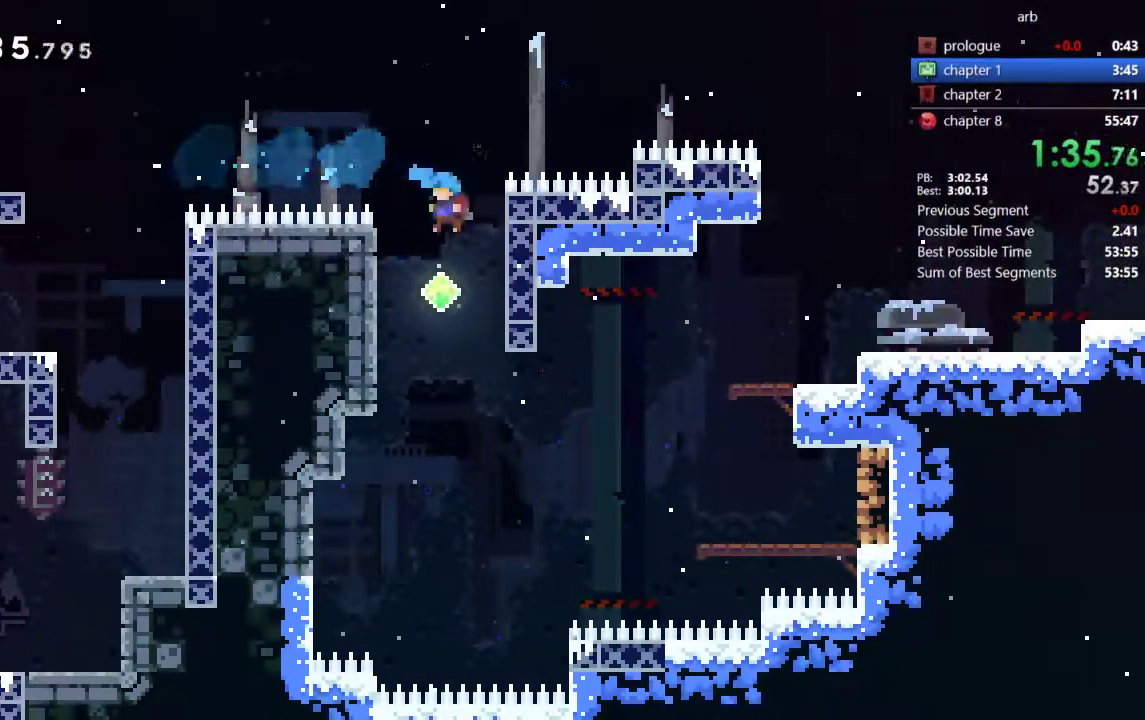
Gameplay with a controller (PlayStation layout); each line is a JSON object with the inputs held at the frame after it. "events" lists button and stick changes between this image and that frame as [ms after this image, input, new state], when the widget could be followed in between. Not read: L3 R1 R3 SELECT START.
{"buttons": ["SQUARE", "DPAD_RIGHT"], "events": [[150, "DPAD_DOWN", "up"], [150, "DPAD_LEFT", "up"], [150, "DPAD_RIGHT", "down"], [483, "SQUARE", "down"]]}
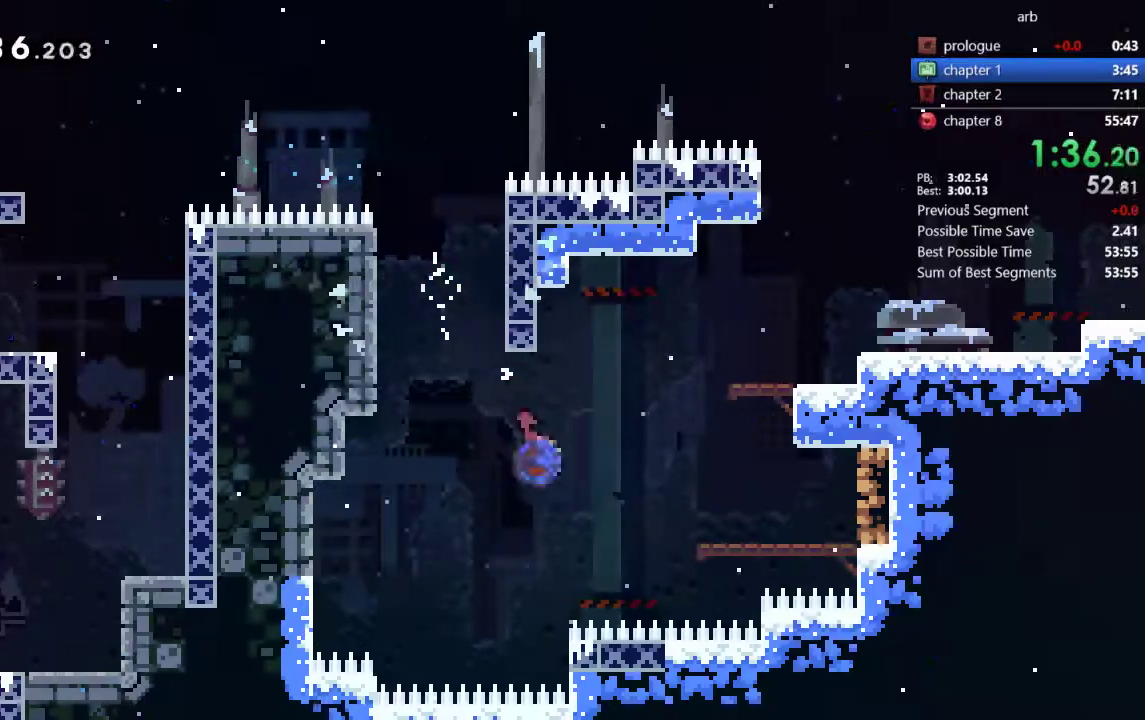
{"buttons": ["SQUARE", "DPAD_DOWN", "DPAD_RIGHT"], "events": [[117, "SQUARE", "up"], [317, "DPAD_DOWN", "down"], [450, "SQUARE", "down"]]}
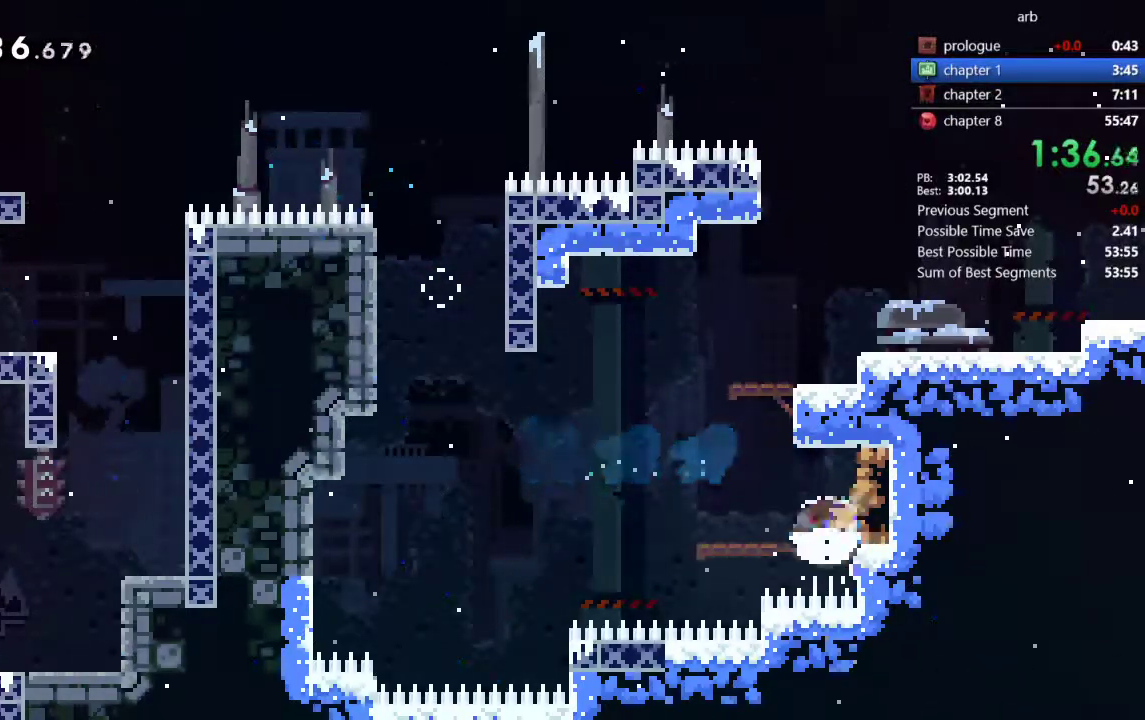
{"buttons": ["DPAD_UP", "DPAD_RIGHT"], "events": [[50, "SQUARE", "up"], [117, "CROSS", "down"], [217, "CROSS", "up"], [250, "DPAD_DOWN", "up"], [450, "DPAD_UP", "down"]]}
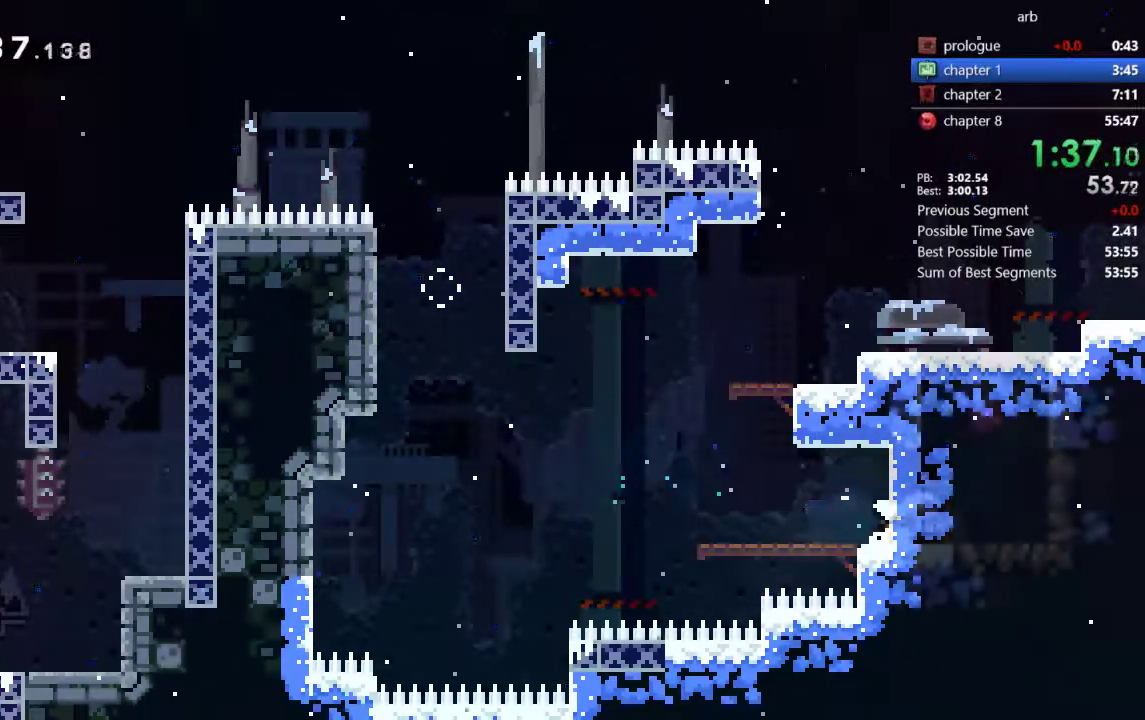
{"buttons": ["DPAD_LEFT"], "events": [[50, "SQUARE", "down"], [250, "SQUARE", "up"], [283, "DPAD_RIGHT", "up"], [317, "CROSS", "down"], [317, "DPAD_LEFT", "down"], [317, "DPAD_UP", "up"], [450, "CROSS", "up"]]}
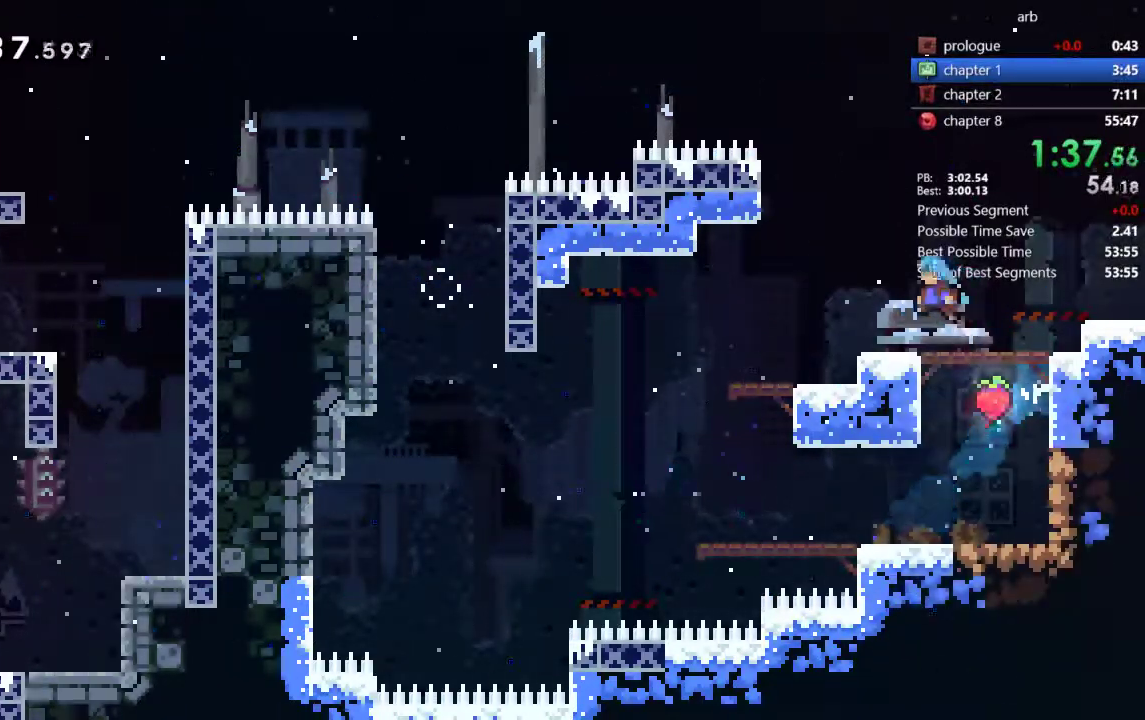
{"buttons": ["DPAD_RIGHT"], "events": [[117, "DPAD_DOWN", "down"], [117, "DPAD_LEFT", "up"], [117, "DPAD_RIGHT", "down"], [150, "SQUARE", "down"], [250, "CROSS", "down"], [317, "SQUARE", "up"], [450, "CROSS", "up"], [450, "DPAD_DOWN", "up"]]}
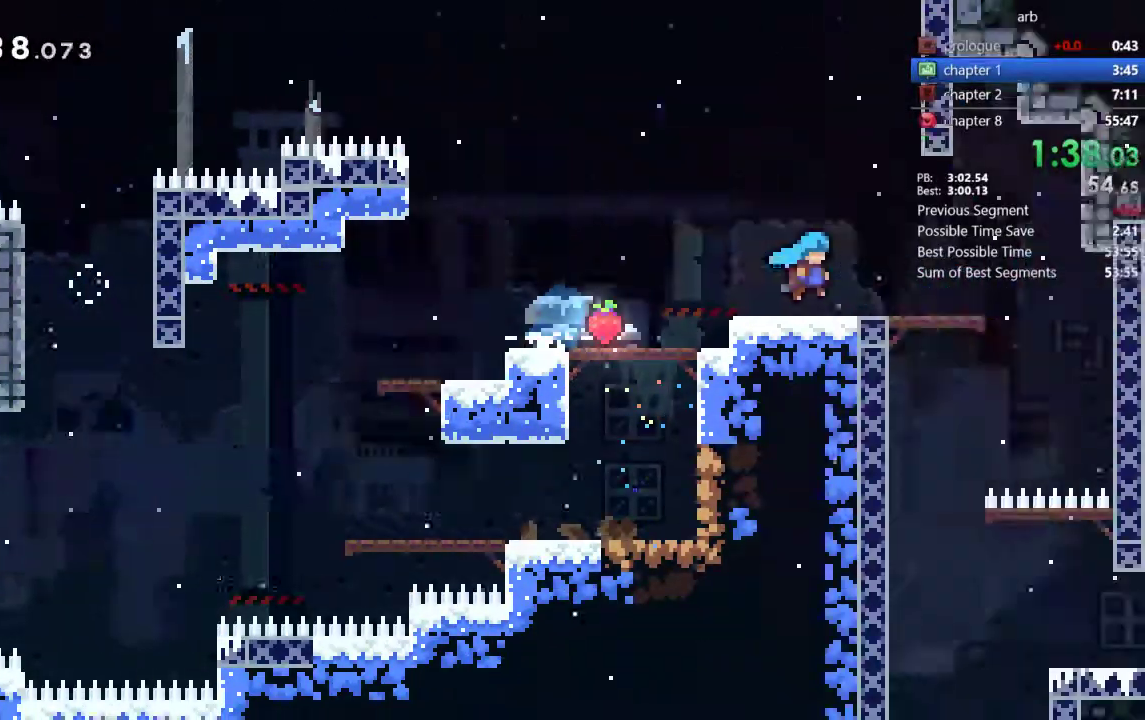
{"buttons": ["DPAD_RIGHT"]}
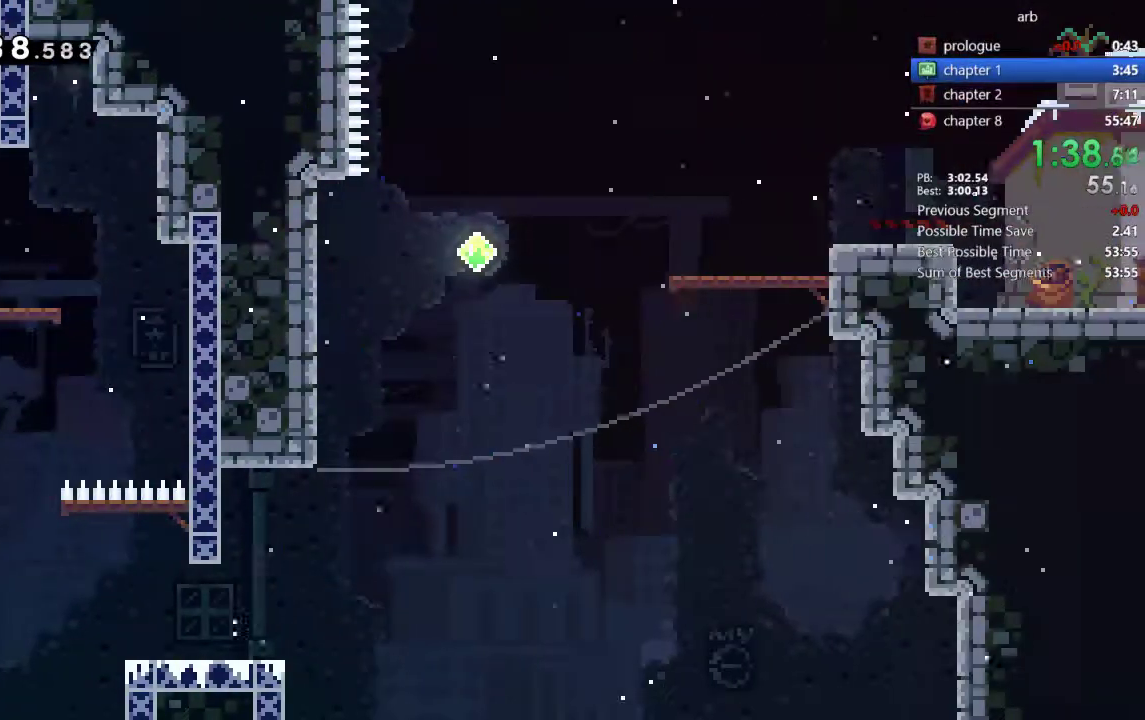
{"buttons": ["DPAD_LEFT"], "events": [[250, "CROSS", "down"], [317, "CROSS", "up"], [383, "DPAD_RIGHT", "up"], [417, "DPAD_LEFT", "down"]]}
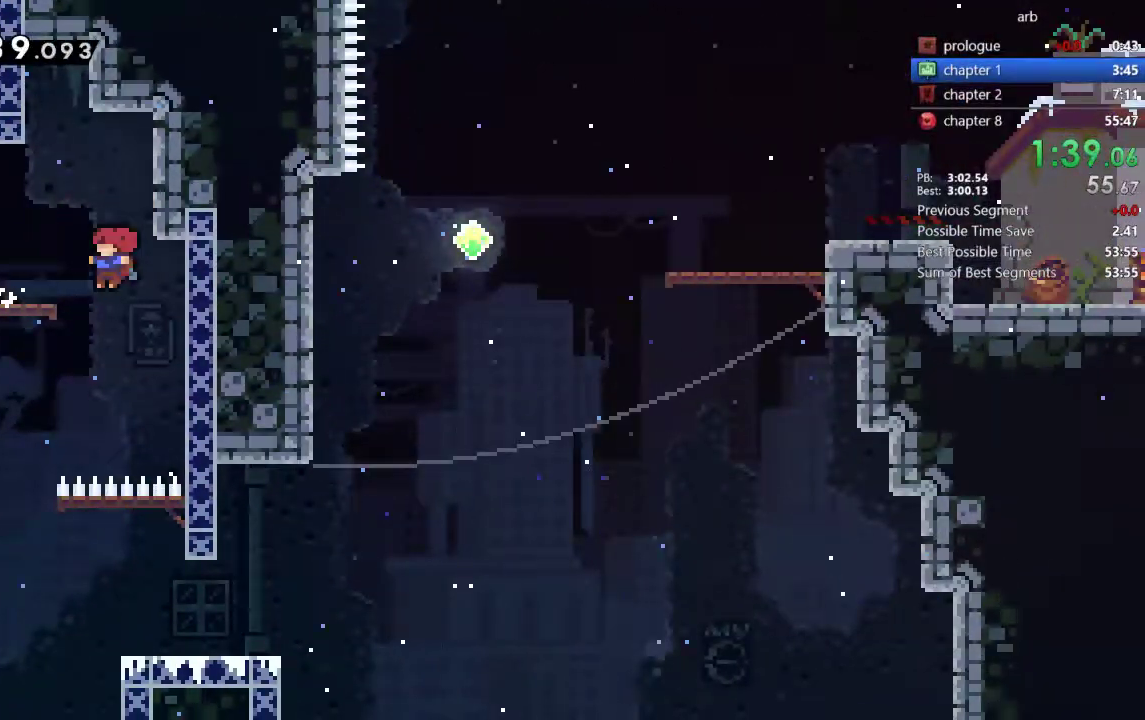
{"buttons": ["SQUARE", "DPAD_DOWN", "DPAD_RIGHT"], "events": [[317, "DPAD_DOWN", "down"], [317, "DPAD_LEFT", "up"], [317, "DPAD_RIGHT", "down"], [383, "SQUARE", "down"]]}
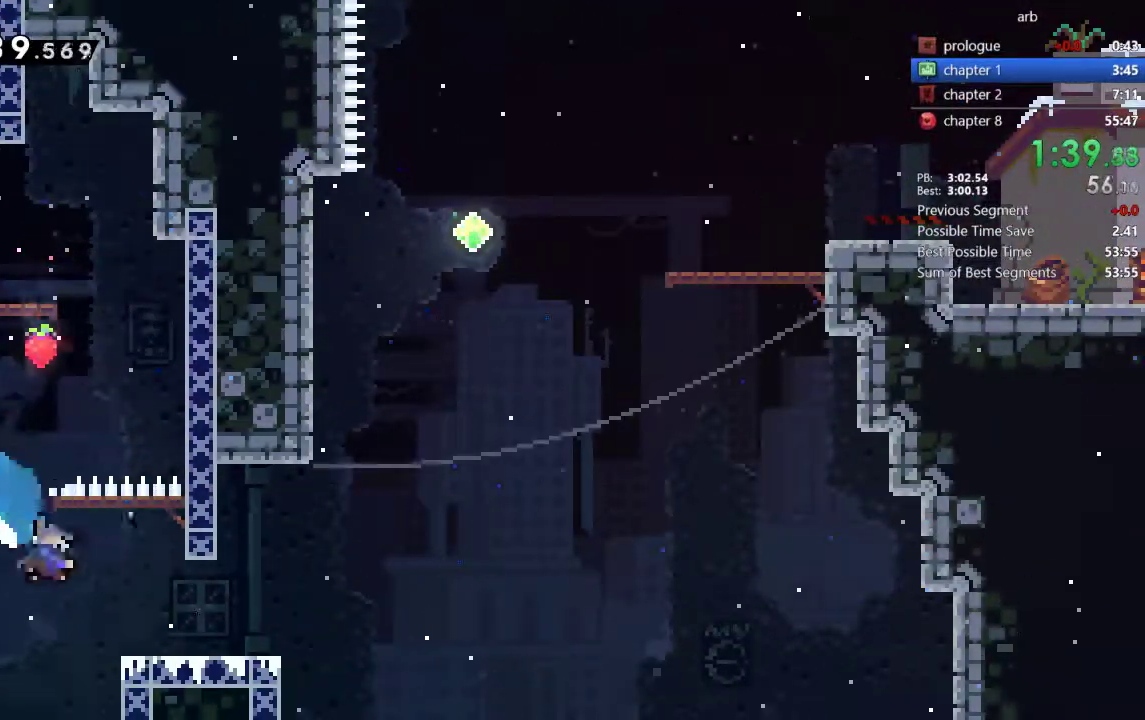
{"buttons": ["SQUARE", "DPAD_UP"], "events": [[33, "DPAD_DOWN", "up"], [33, "SQUARE", "up"], [183, "CROSS", "down"], [383, "CROSS", "up"], [417, "DPAD_RIGHT", "up"], [417, "DPAD_UP", "down"], [417, "SQUARE", "down"]]}
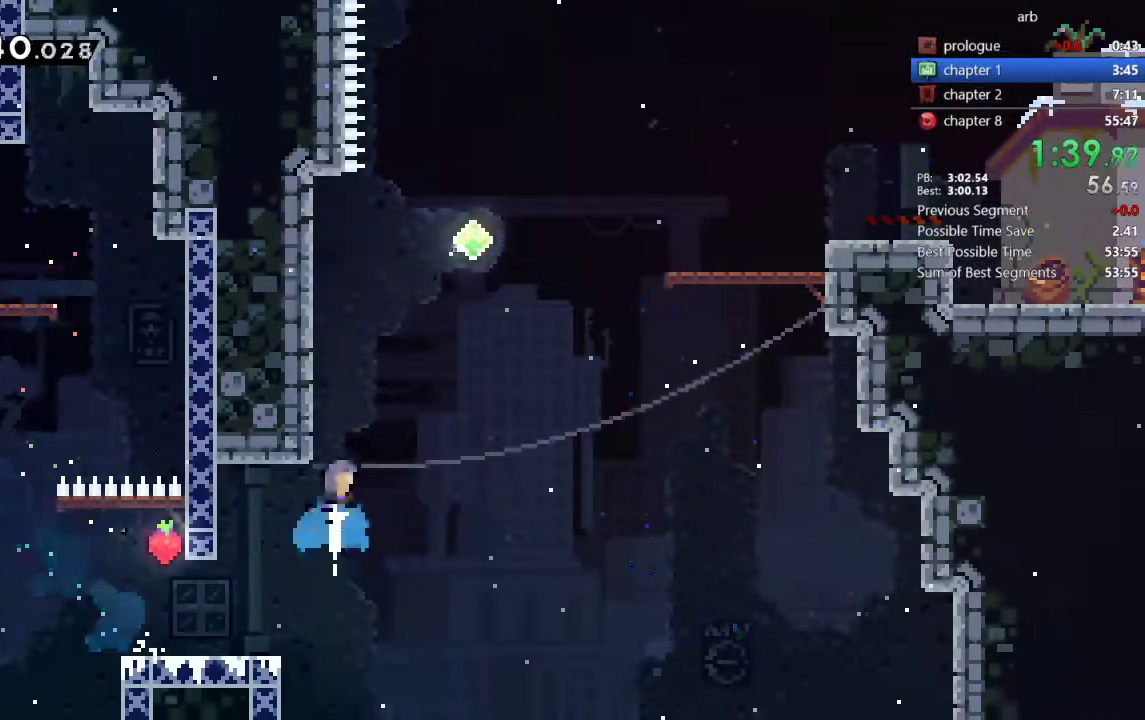
{"buttons": ["SQUARE", "DPAD_RIGHT"], "events": [[83, "SQUARE", "up"], [117, "DPAD_RIGHT", "down"], [117, "DPAD_UP", "up"], [183, "CROSS", "down"], [450, "CROSS", "up"], [483, "SQUARE", "down"]]}
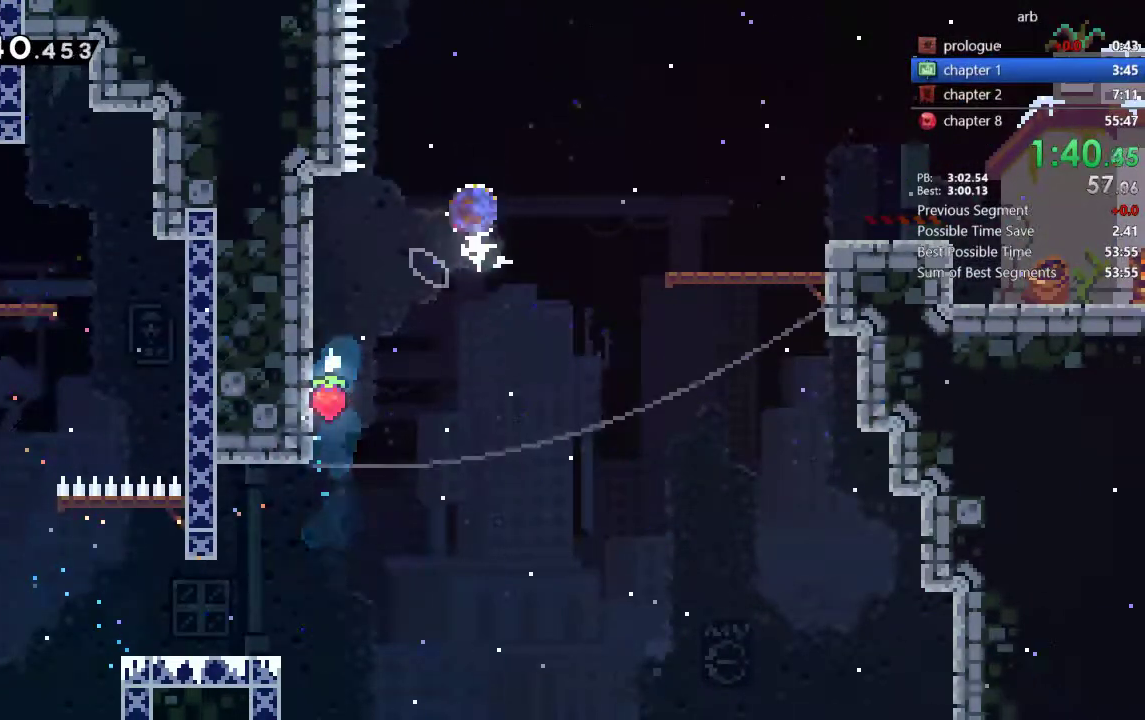
{"buttons": ["CROSS", "DPAD_RIGHT"], "events": [[117, "SQUARE", "up"], [450, "CROSS", "down"]]}
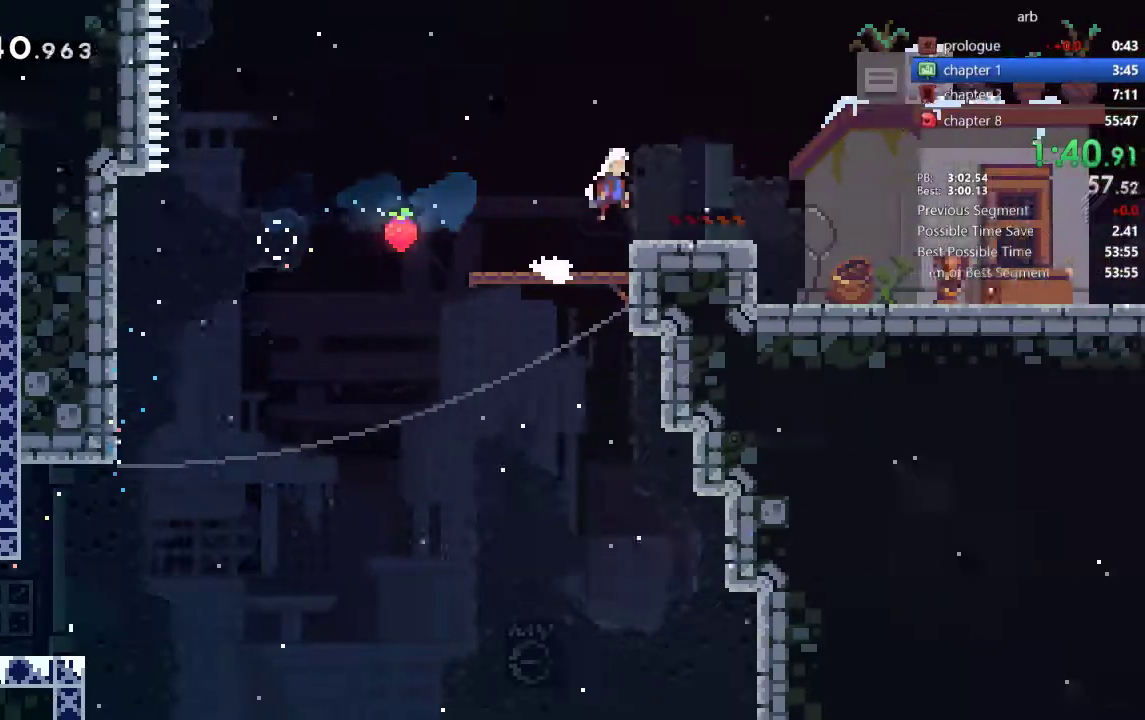
{"buttons": ["DPAD_RIGHT"], "events": [[17, "CROSS", "up"], [117, "DPAD_RIGHT", "up"], [283, "DPAD_RIGHT", "down"], [283, "SQUARE", "down"], [417, "SQUARE", "up"]]}
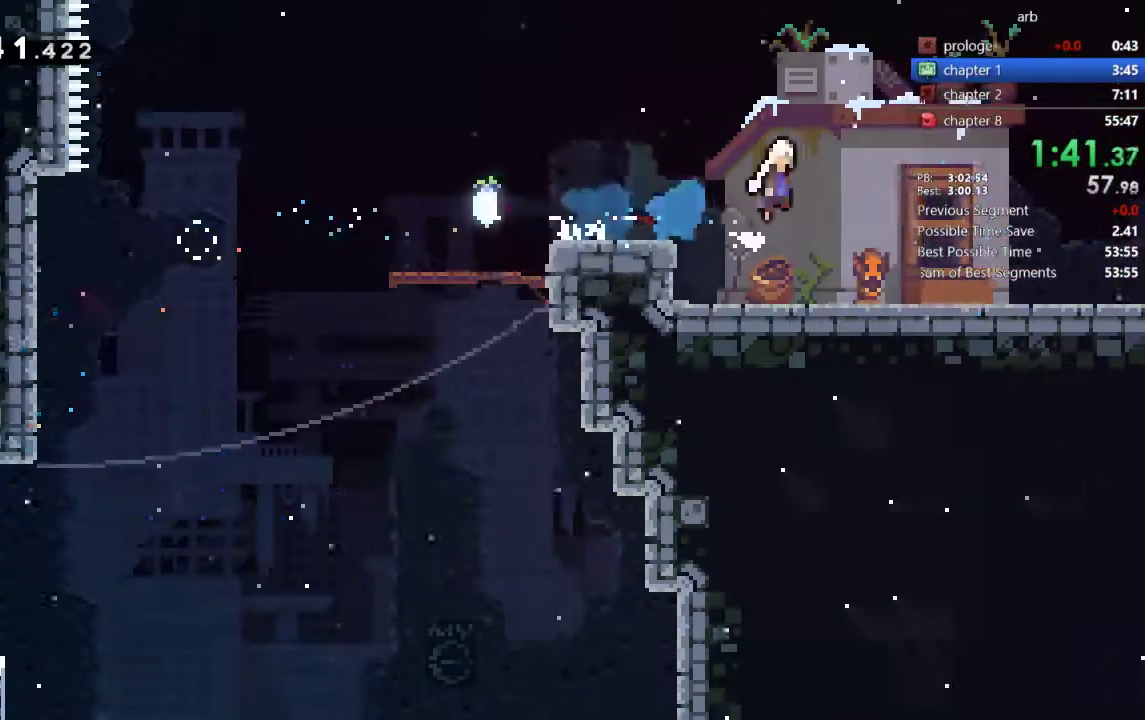
{"buttons": ["SQUARE", "DPAD_UP", "DPAD_RIGHT"], "events": [[17, "CROSS", "down"], [317, "CROSS", "up"], [350, "DPAD_UP", "down"], [350, "SQUARE", "down"]]}
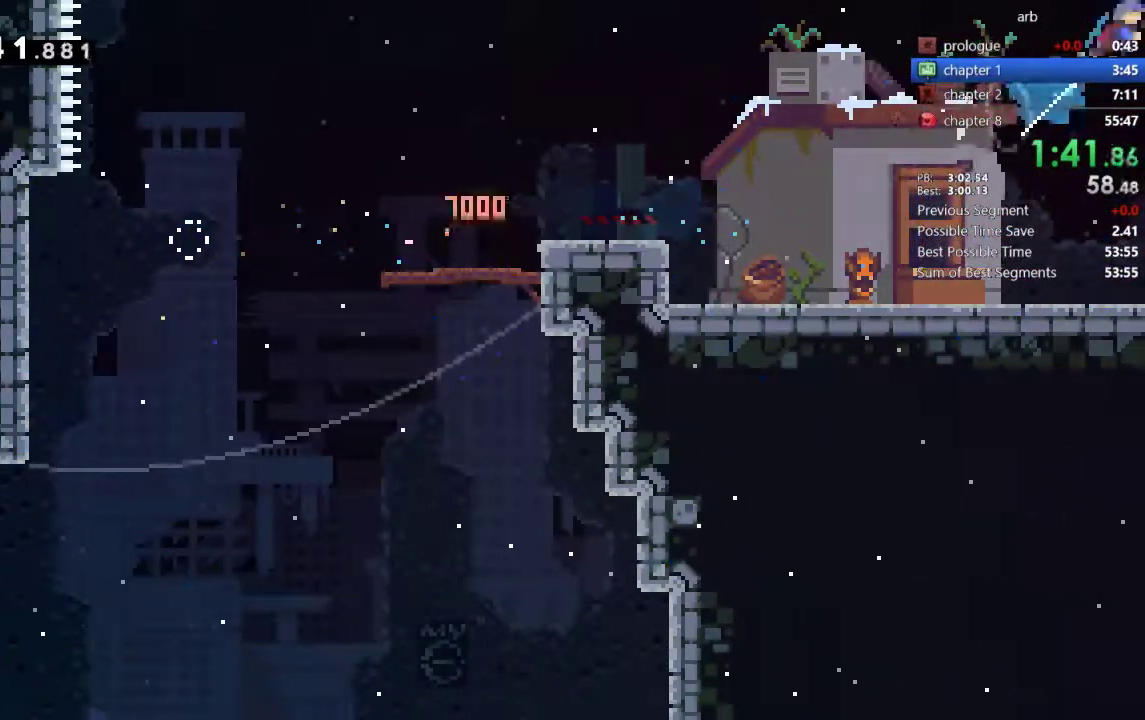
{"buttons": ["DPAD_UP", "DPAD_RIGHT"]}
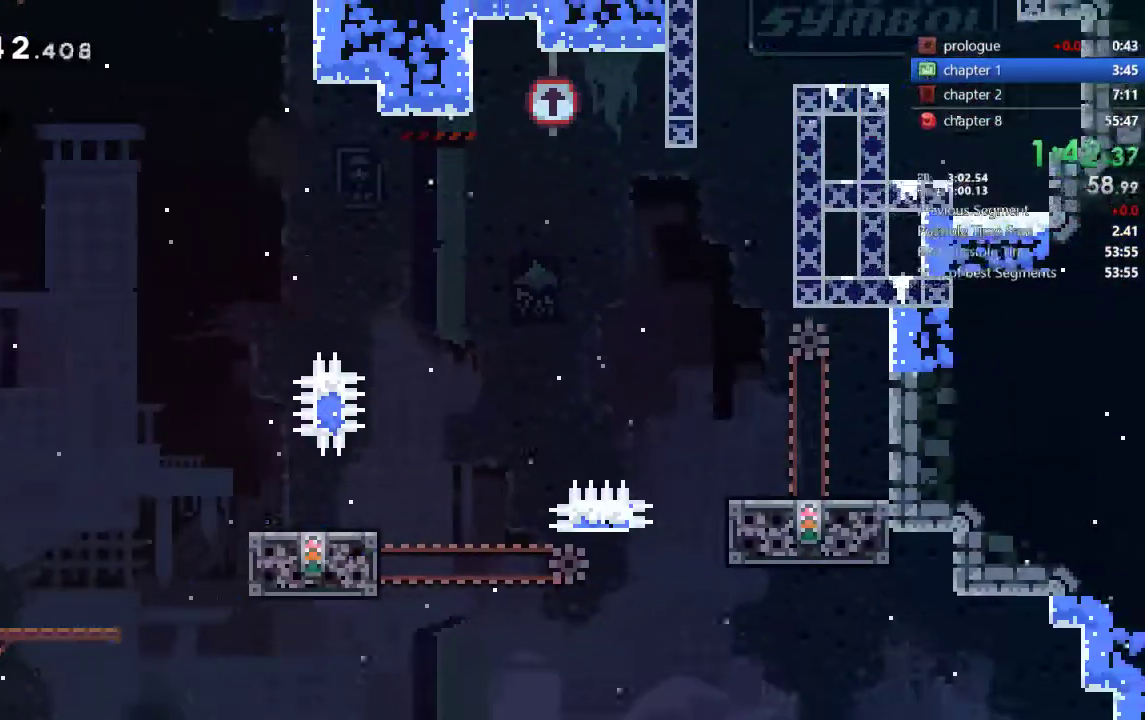
{"buttons": ["SQUARE", "DPAD_UP"], "events": [[283, "DPAD_RIGHT", "up"], [383, "SQUARE", "down"]]}
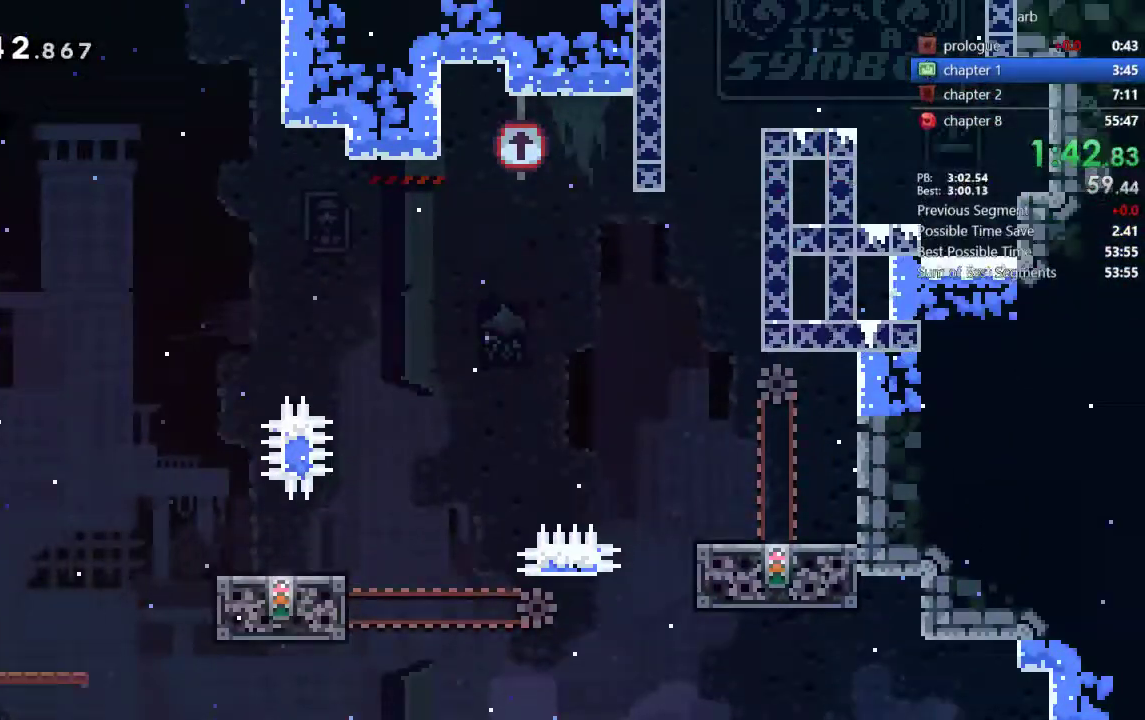
{"buttons": [], "events": [[150, "DPAD_LEFT", "down"], [150, "DPAD_UP", "up"], [150, "SQUARE", "up"], [217, "R2", "down"], [250, "CROSS", "down"], [350, "DPAD_LEFT", "up"], [383, "CROSS", "up"], [383, "R2", "up"]]}
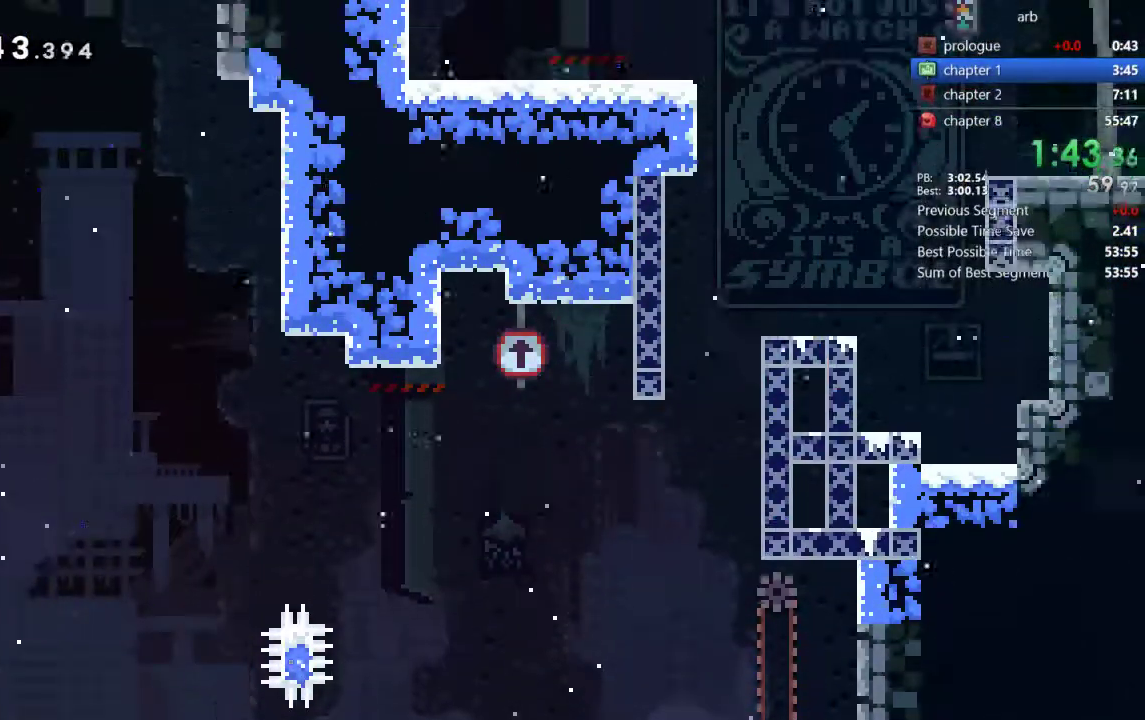
{"buttons": ["CROSS"], "events": [[17, "CROSS", "down"], [117, "DPAD_LEFT", "down"], [150, "CROSS", "up"], [300, "DPAD_LEFT", "up"], [417, "CROSS", "down"]]}
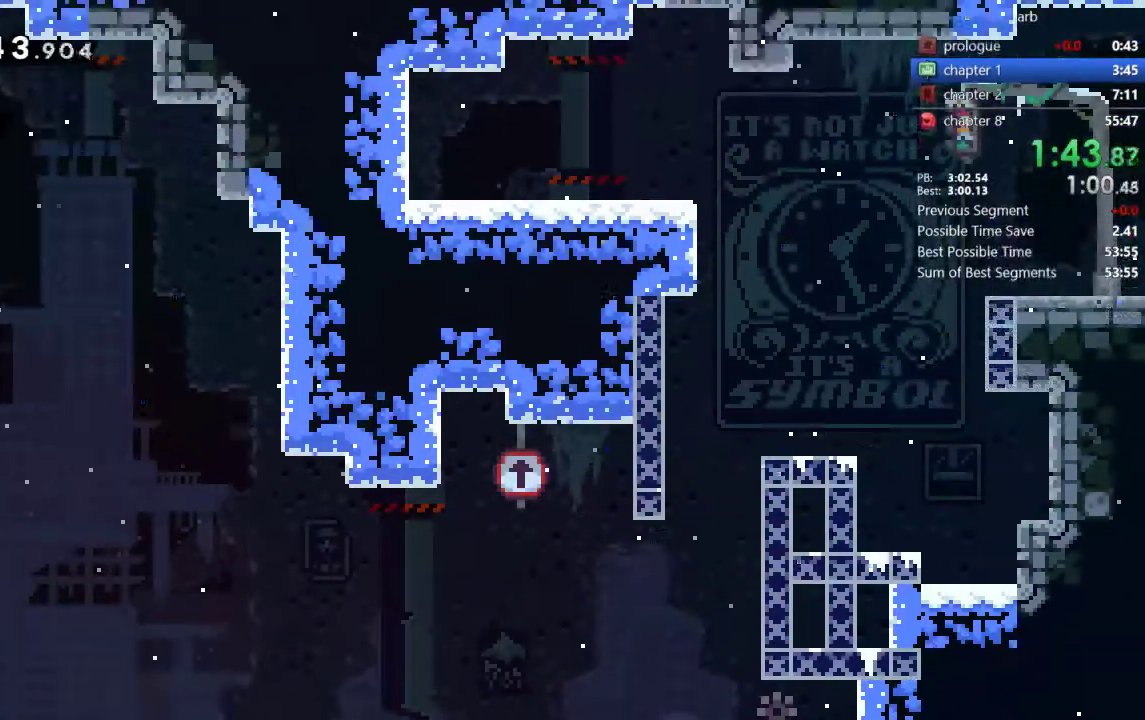
{"buttons": ["DPAD_LEFT"], "events": [[50, "DPAD_DOWN", "down"], [50, "DPAD_LEFT", "down"], [150, "CROSS", "up"], [183, "SQUARE", "down"], [317, "SQUARE", "up"], [350, "DPAD_DOWN", "up"]]}
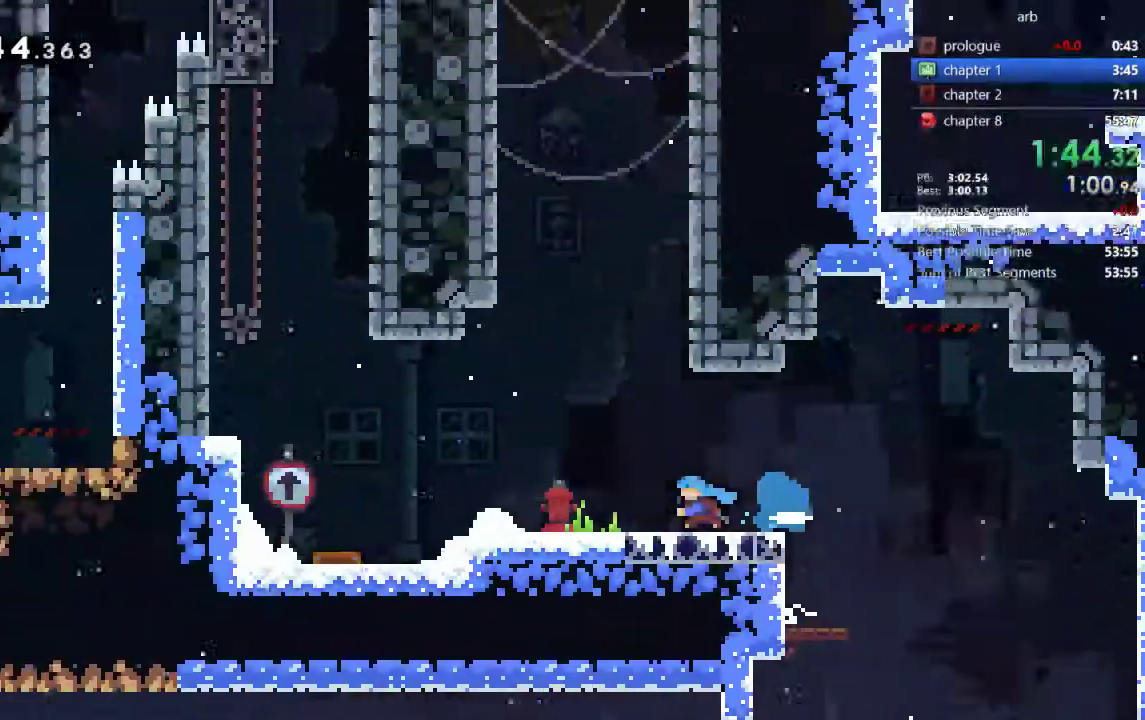
{"buttons": ["DPAD_LEFT"]}
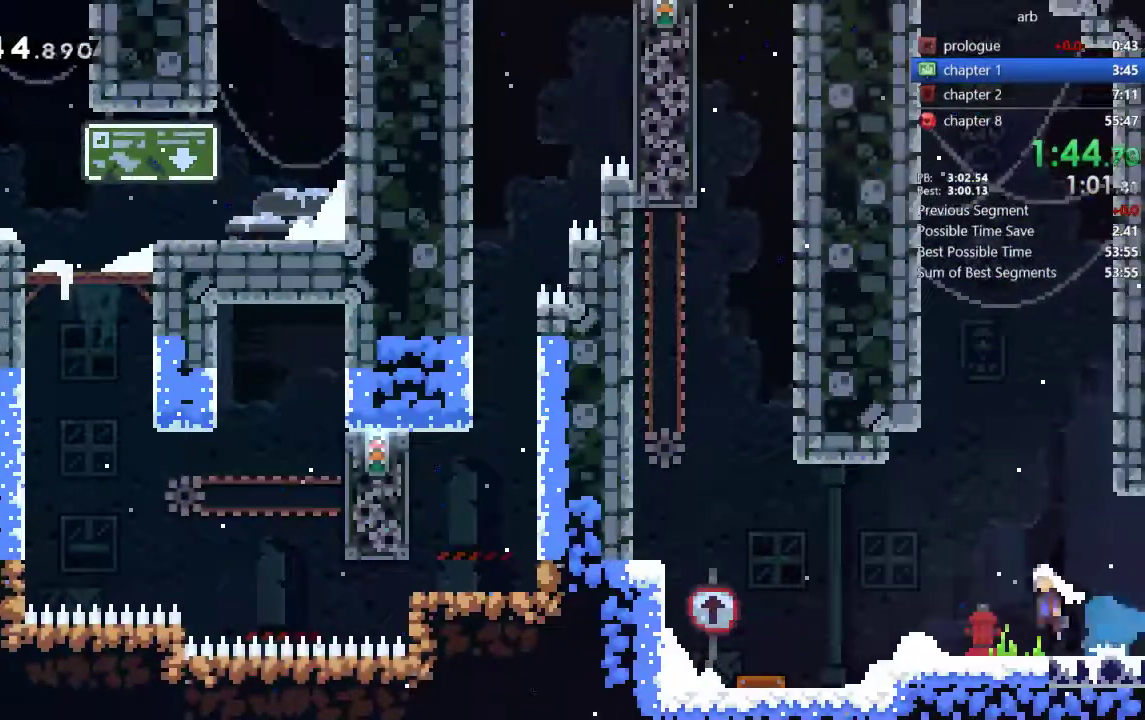
{"buttons": ["DPAD_RIGHT"], "events": [[17, "CROSS", "down"], [117, "CROSS", "up"], [283, "DPAD_LEFT", "up"], [450, "DPAD_RIGHT", "down"]]}
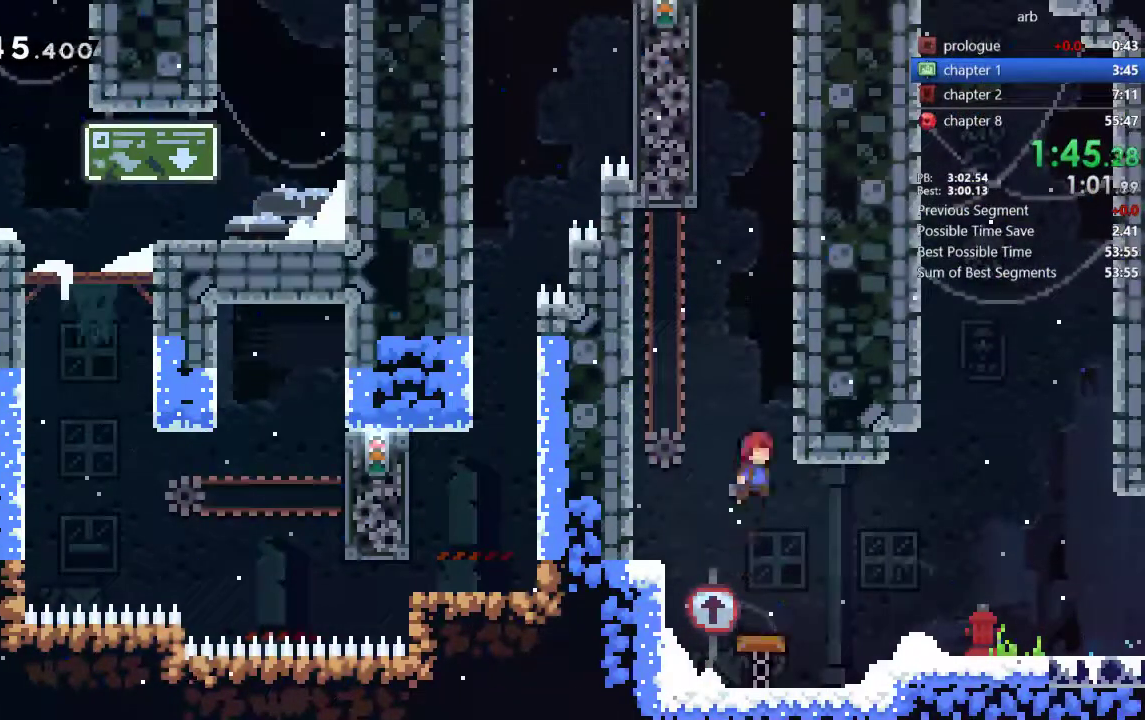
{"buttons": ["CROSS", "DPAD_UP"], "events": [[150, "DPAD_RIGHT", "up"], [150, "DPAD_UP", "down"], [183, "SQUARE", "down"], [317, "SQUARE", "up"], [417, "CROSS", "down"]]}
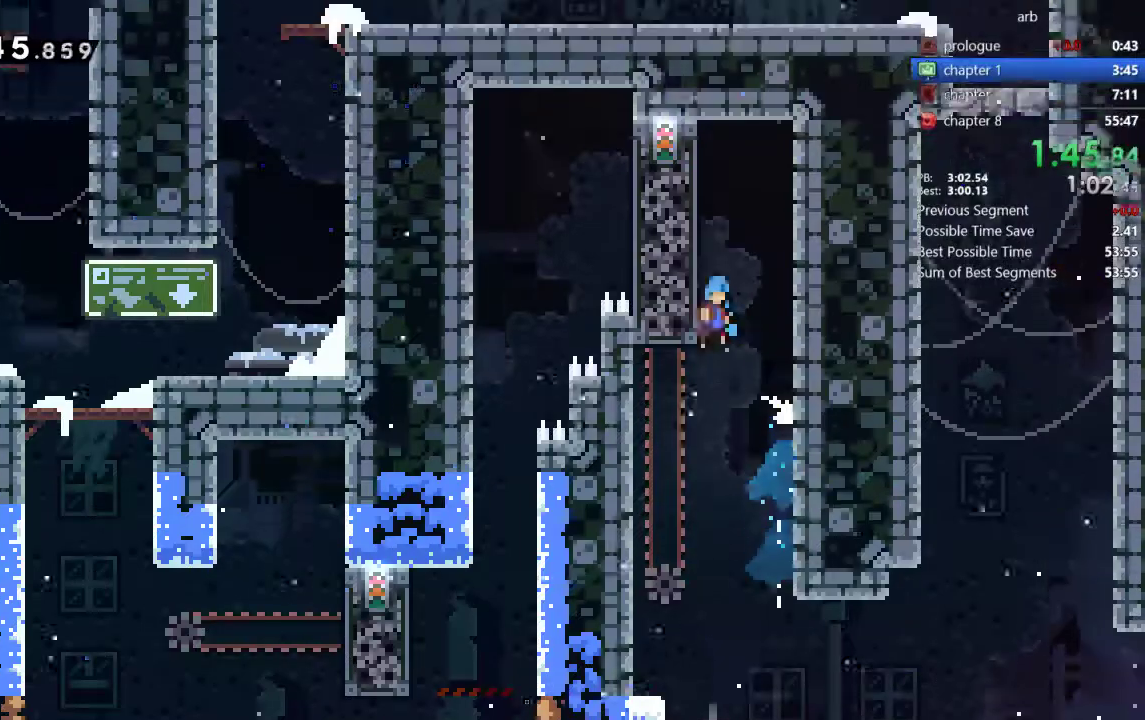
{"buttons": ["R2", "DPAD_LEFT"], "events": [[83, "CROSS", "up"], [83, "DPAD_LEFT", "down"], [83, "DPAD_UP", "up"], [117, "R2", "down"]]}
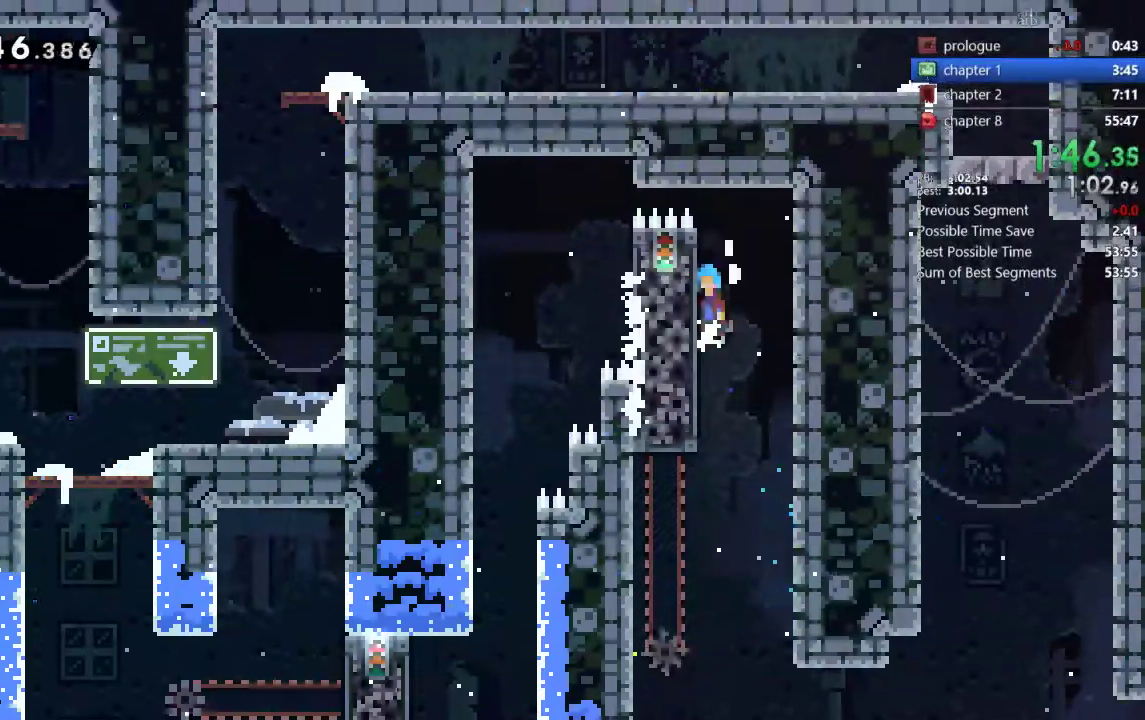
{"buttons": ["DPAD_DOWN", "DPAD_LEFT"], "events": [[17, "CROSS", "down"], [317, "DPAD_DOWN", "down"], [417, "CROSS", "up"], [417, "R2", "up"]]}
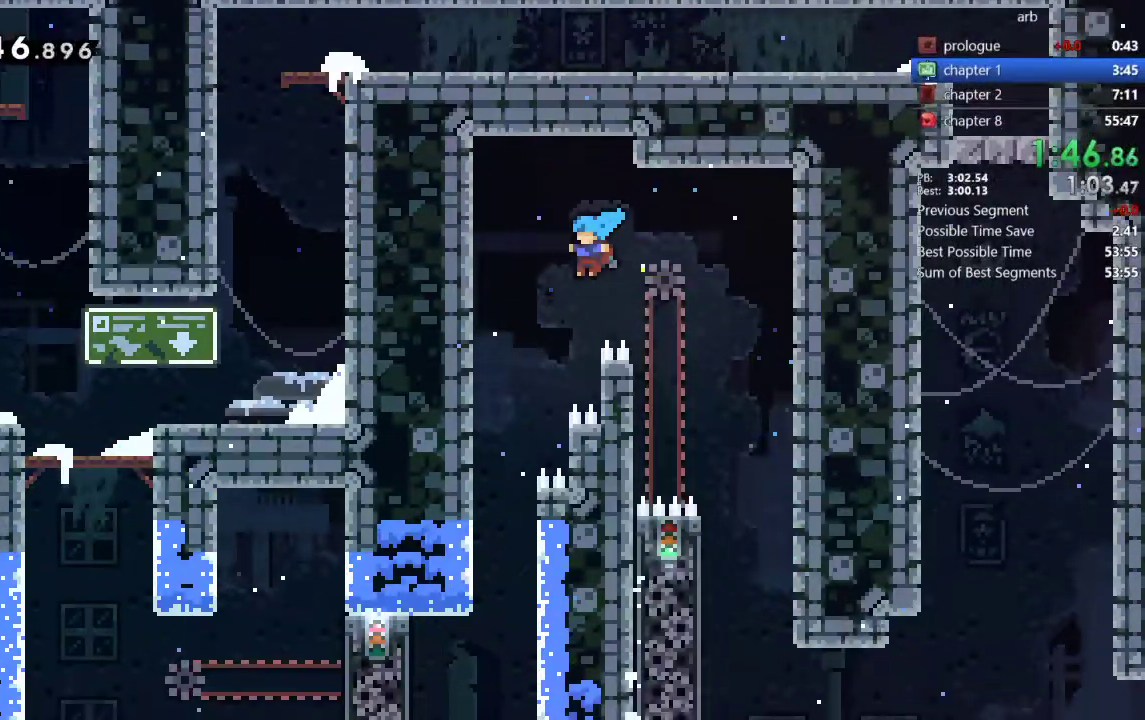
{"buttons": ["DPAD_DOWN", "DPAD_RIGHT"]}
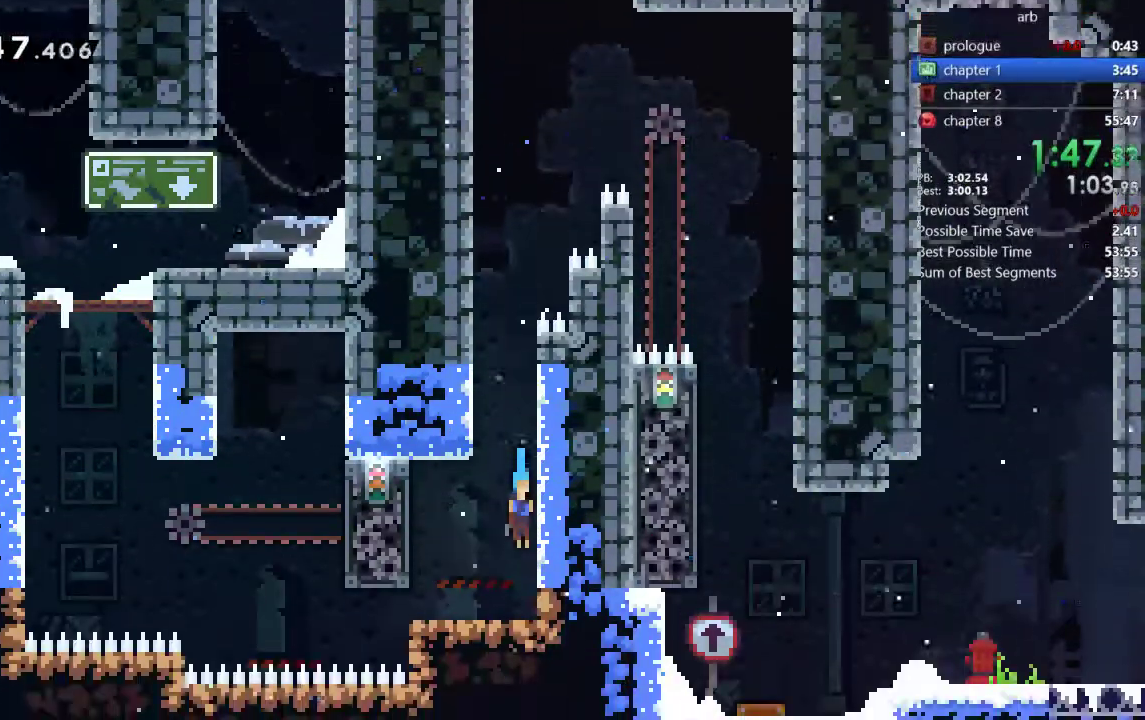
{"buttons": ["CROSS", "DPAD_LEFT"], "events": [[50, "DPAD_RIGHT", "up"], [83, "DPAD_LEFT", "down"], [117, "SQUARE", "down"], [250, "SQUARE", "up"], [283, "DPAD_DOWN", "up"], [350, "CROSS", "down"]]}
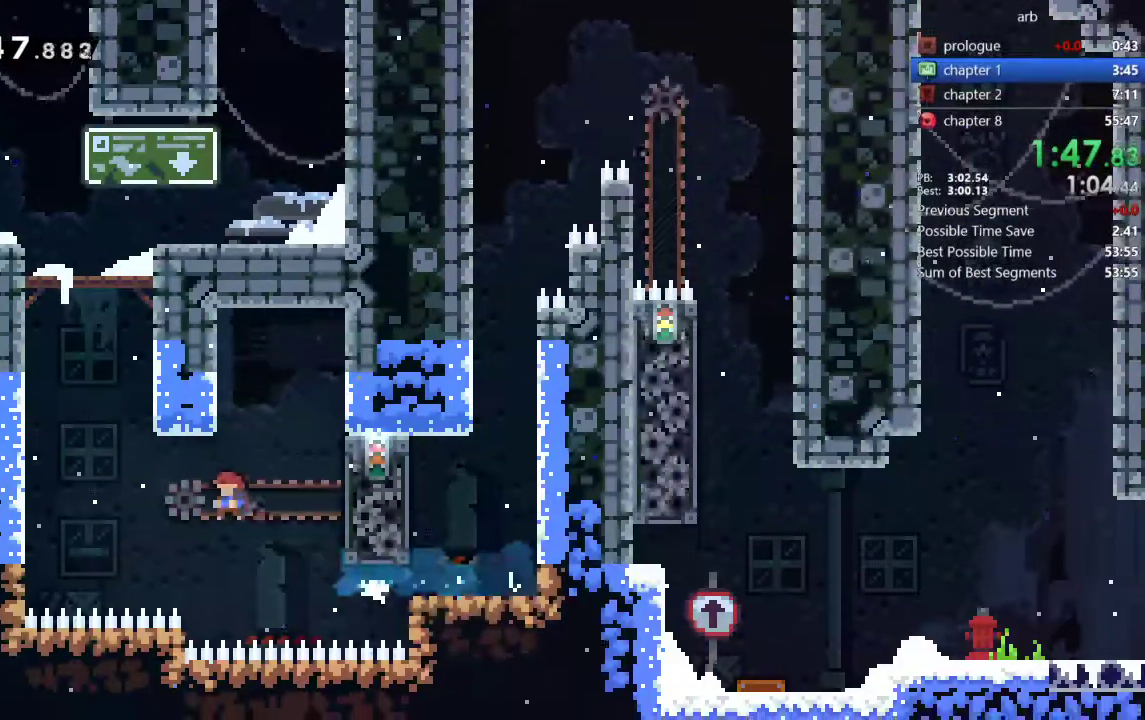
{"buttons": ["CROSS", "DPAD_LEFT"]}